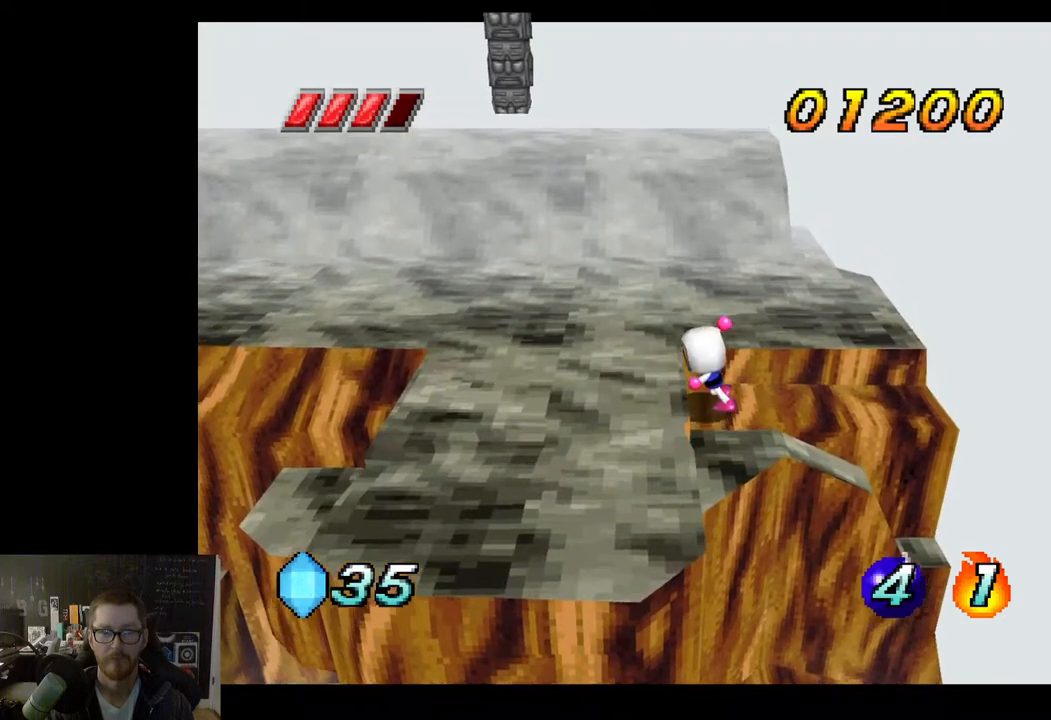
Gameplay with a controller (Xbox layout); each line is a JSON object with the inputs held at the frame after it. "events" lists button and stick changes between this image and that frame as [ms after this image, input, new state], when the widget could be followed in between.
{"buttons": [], "left_stick": "up-left", "right_stick": "center", "events": [[83, "A", "up"]]}
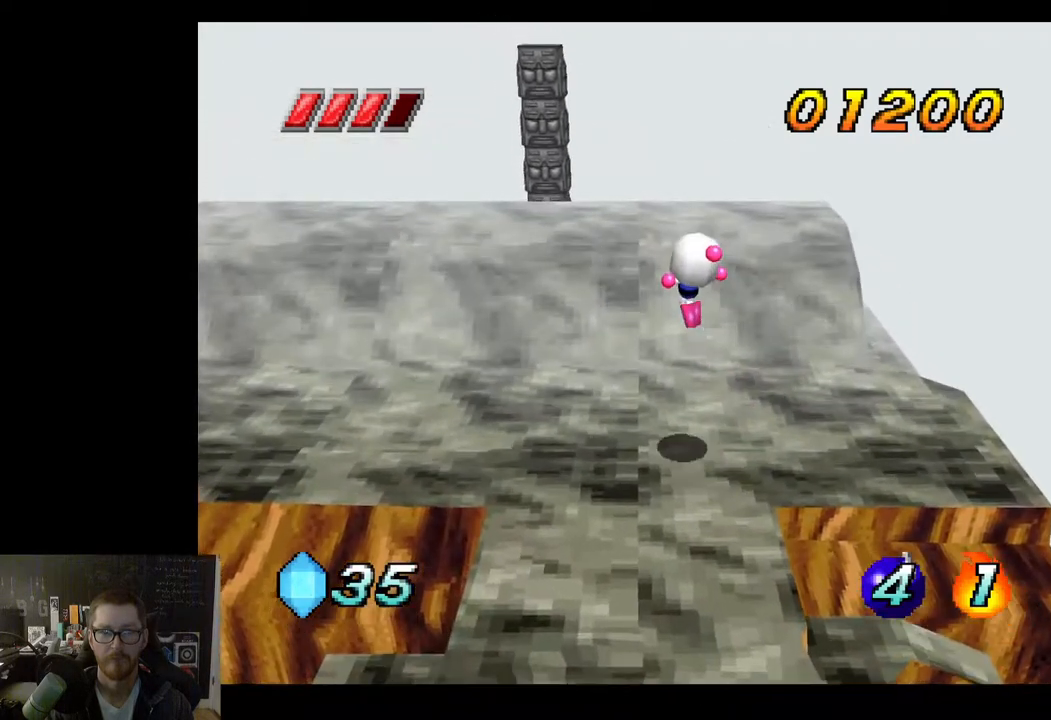
{"buttons": [], "left_stick": "up", "right_stick": "center", "events": [[33, "left_stick", "up"]]}
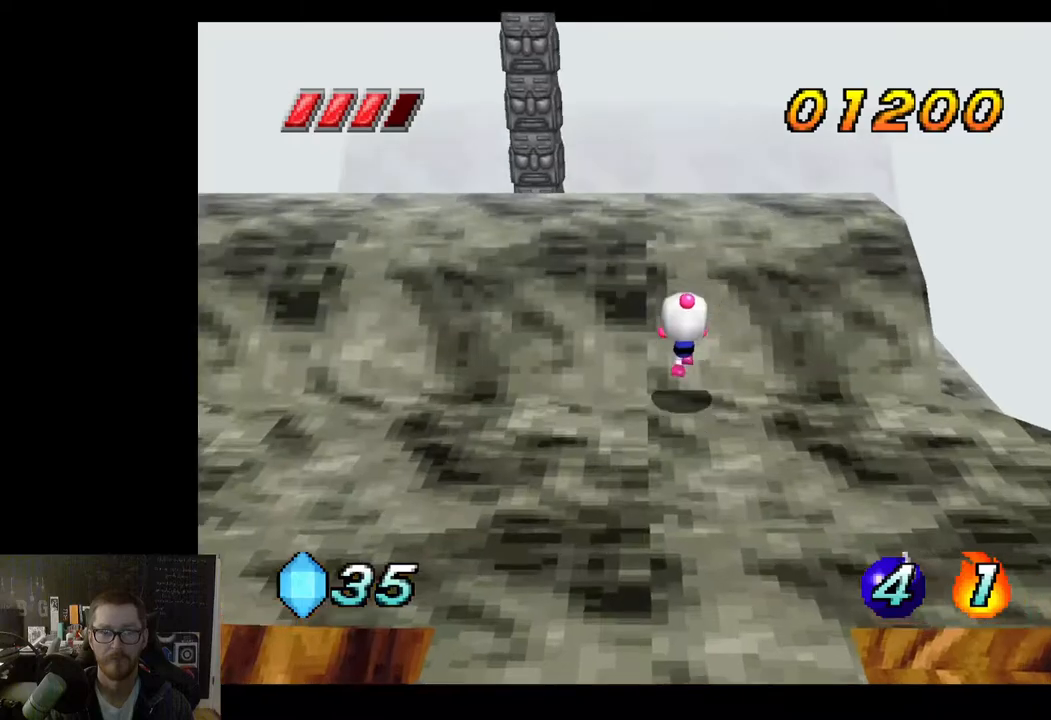
{"buttons": [], "left_stick": "up-left", "right_stick": "center", "events": [[400, "left_stick", "up-left"]]}
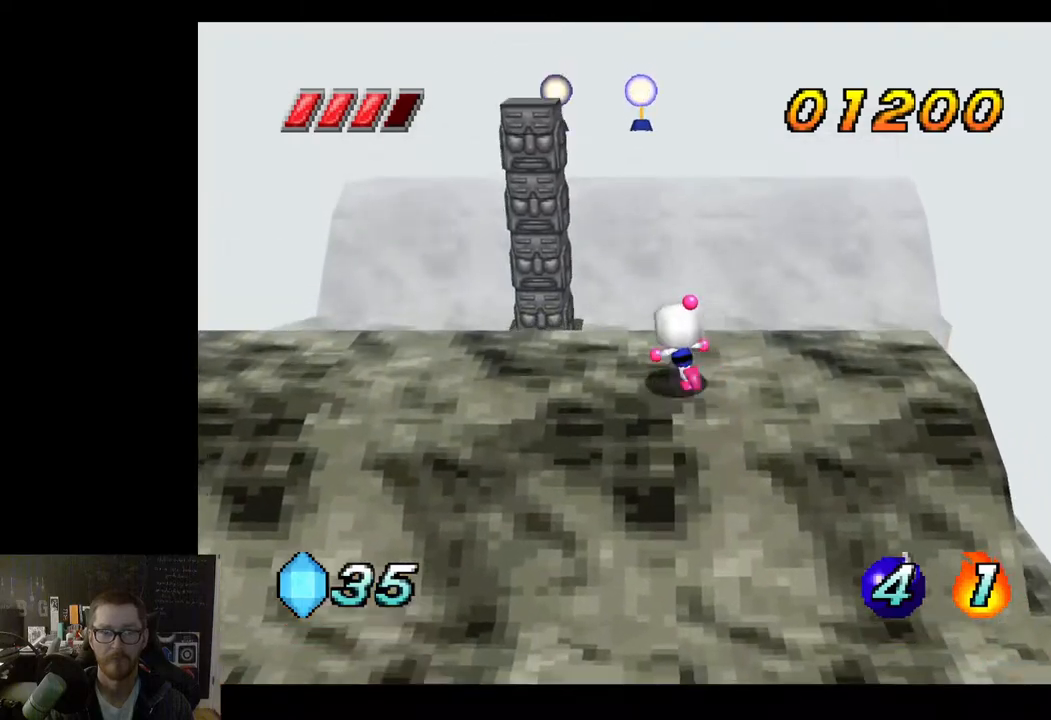
{"buttons": [], "left_stick": "up-left", "right_stick": "center", "events": []}
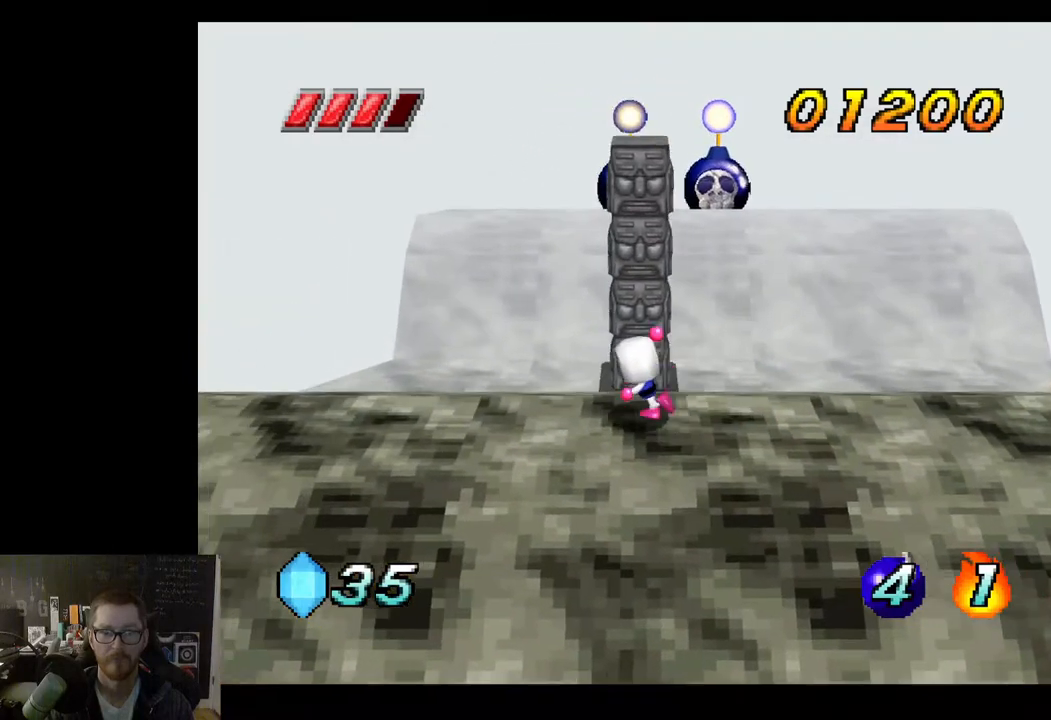
{"buttons": [], "left_stick": "left", "right_stick": "center", "events": [[500, "left_stick", "left"]]}
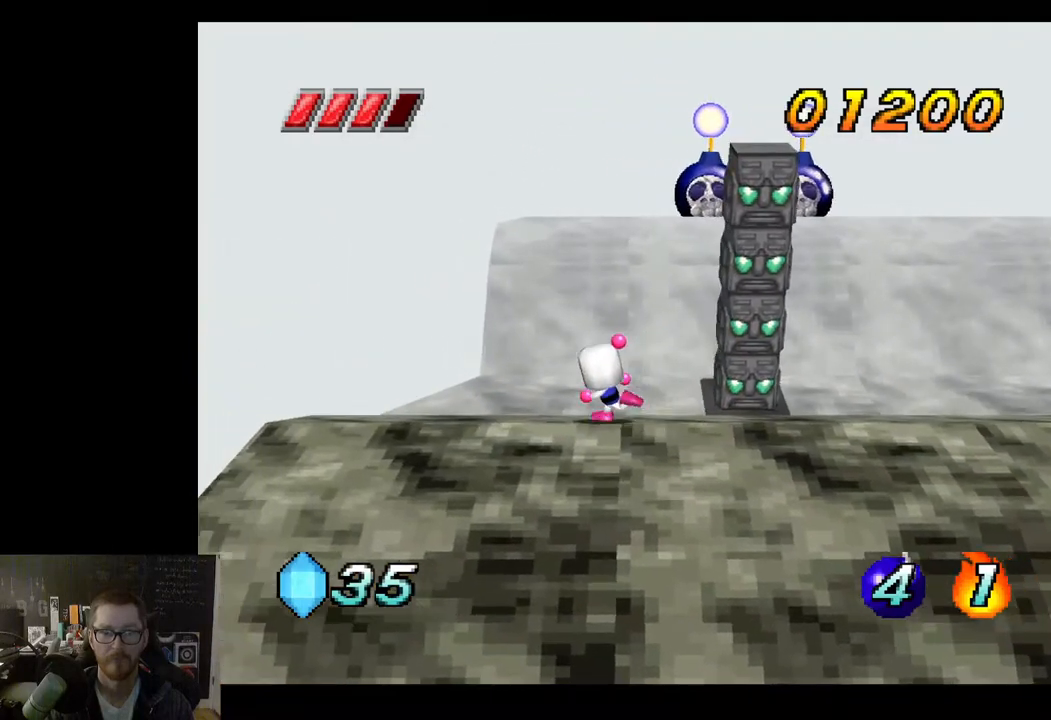
{"buttons": [], "left_stick": "right", "right_stick": "center", "events": [[150, "left_stick", "down"], [250, "left_stick", "down-right"], [400, "left_stick", "right"]]}
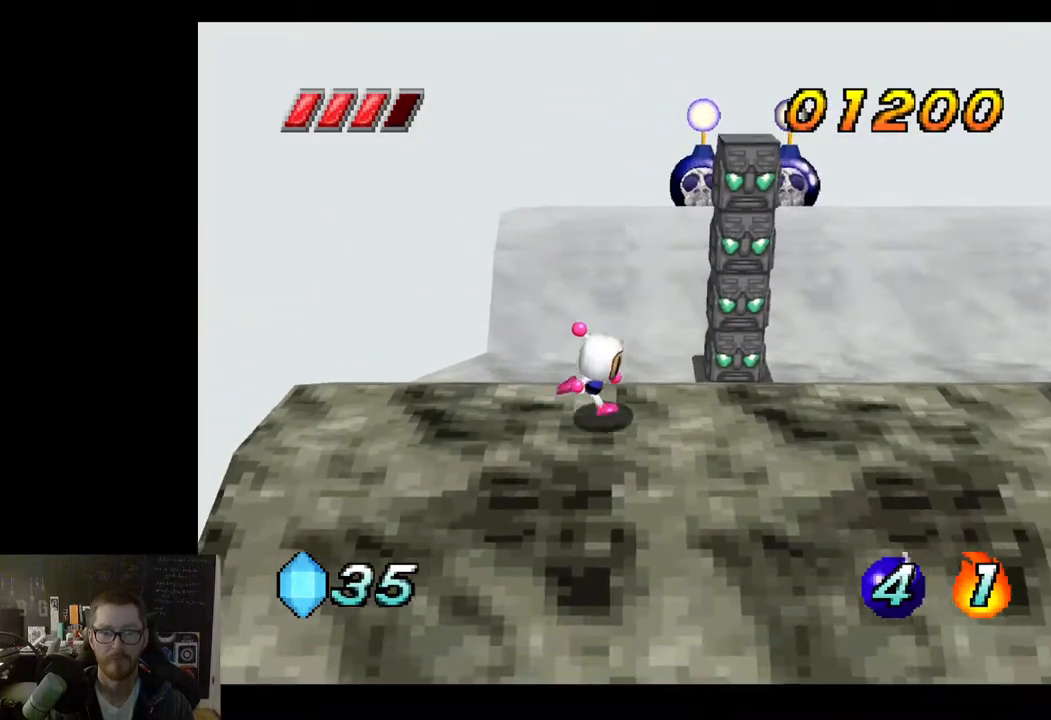
{"buttons": [], "left_stick": "right", "right_stick": "center", "events": []}
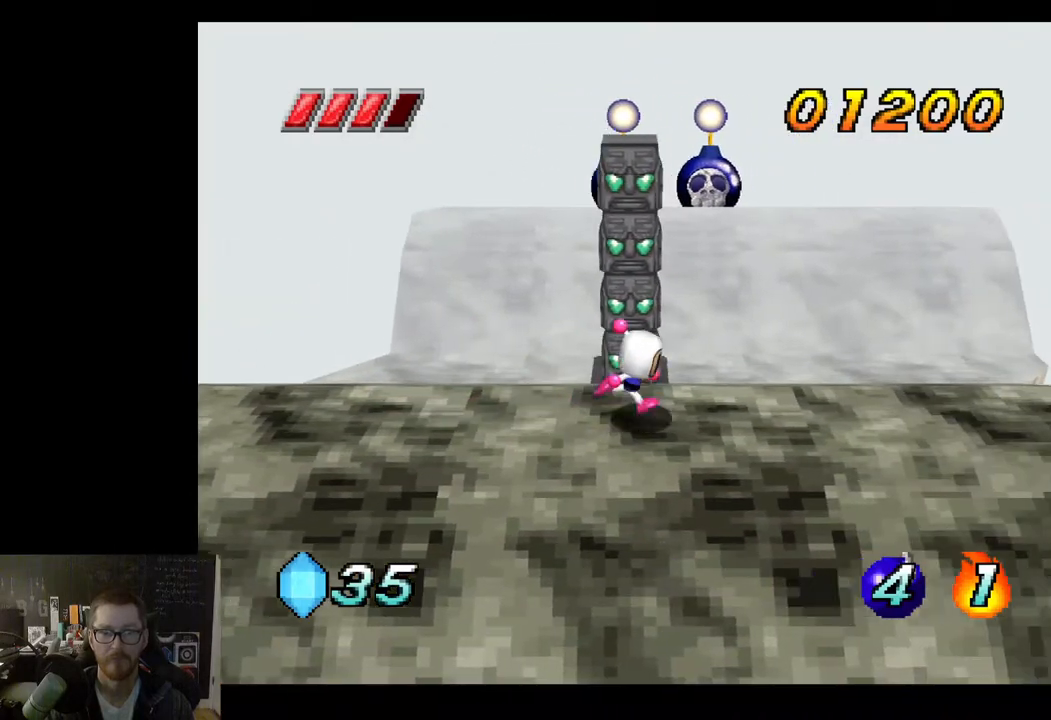
{"buttons": [], "left_stick": "up-right", "right_stick": "center", "events": [[367, "left_stick", "up-right"]]}
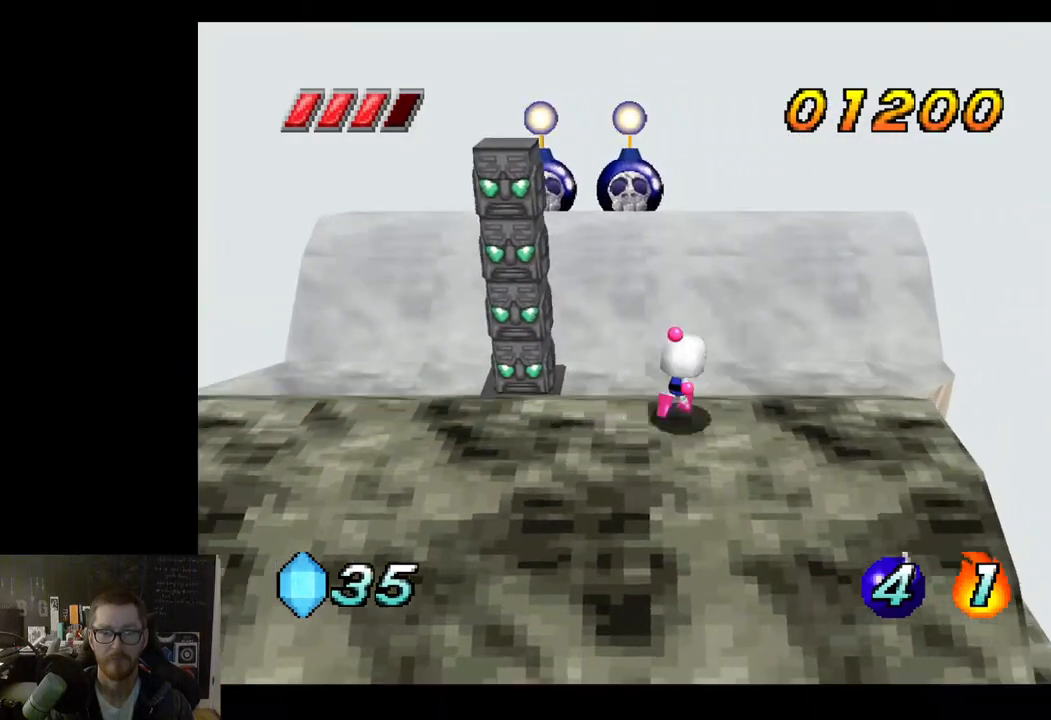
{"buttons": [], "left_stick": "down-left", "right_stick": "center", "events": [[100, "left_stick", "up-left"], [250, "left_stick", "left"], [367, "left_stick", "down-left"]]}
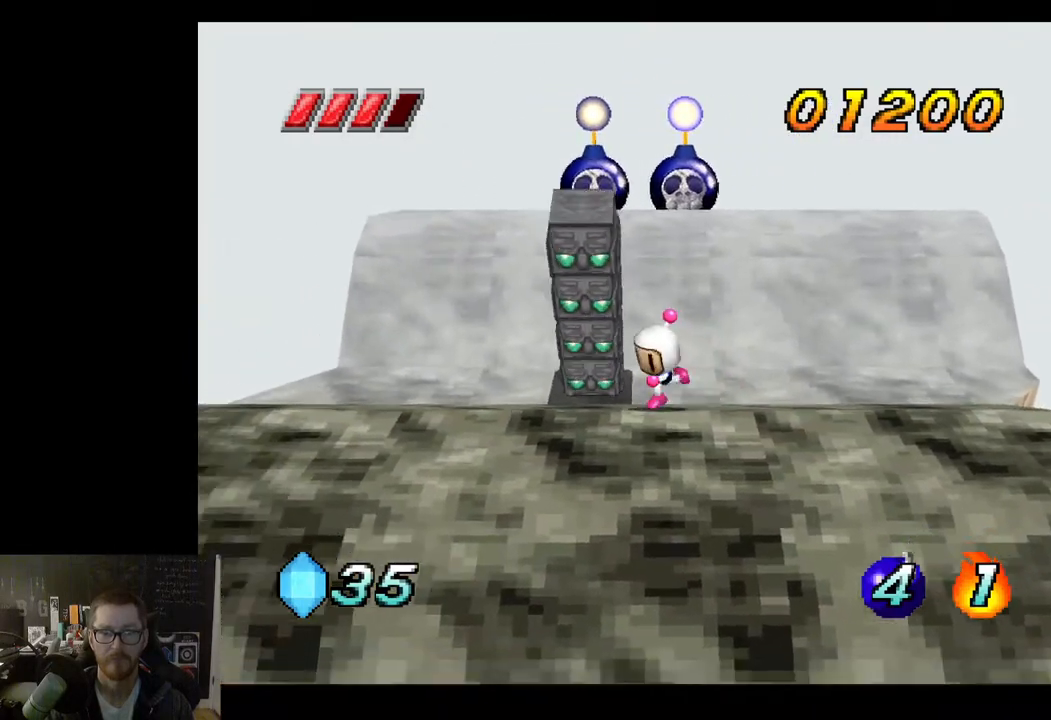
{"buttons": [], "left_stick": "down-right", "right_stick": "center", "events": [[117, "left_stick", "down"], [500, "left_stick", "down-right"]]}
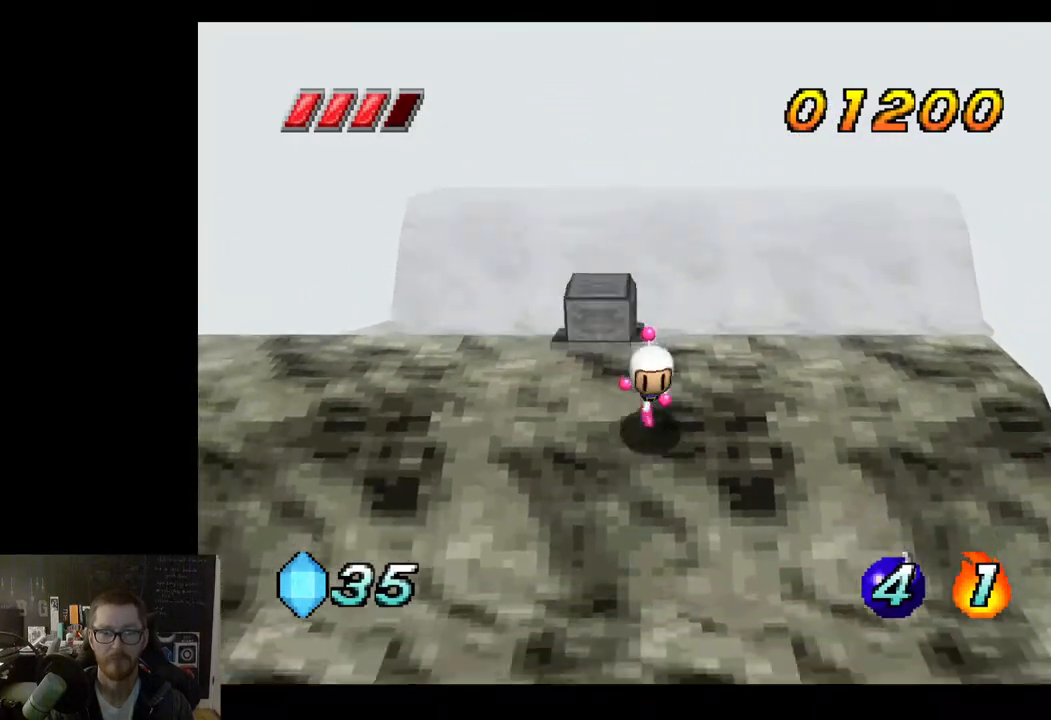
{"buttons": [], "left_stick": "up", "right_stick": "center", "events": [[100, "left_stick", "right"], [233, "left_stick", "up-right"], [383, "left_stick", "up"]]}
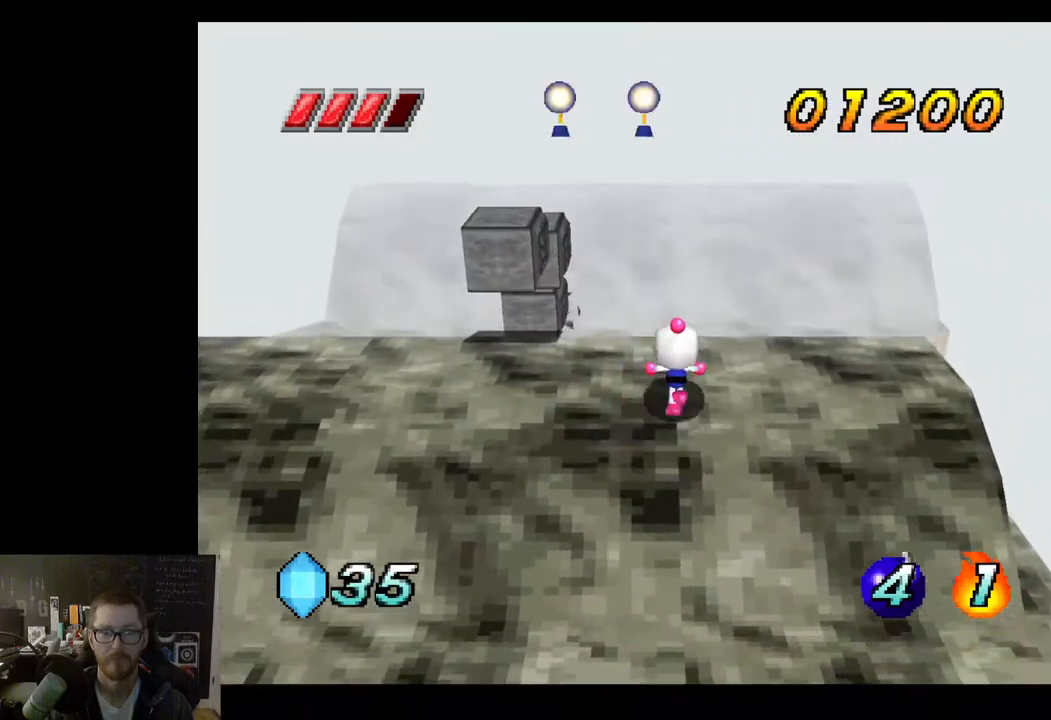
{"buttons": ["A", "X"], "left_stick": "up", "right_stick": "center", "events": [[300, "A", "down"], [350, "left_stick", "up-left"], [483, "left_stick", "up"], [500, "X", "down"]]}
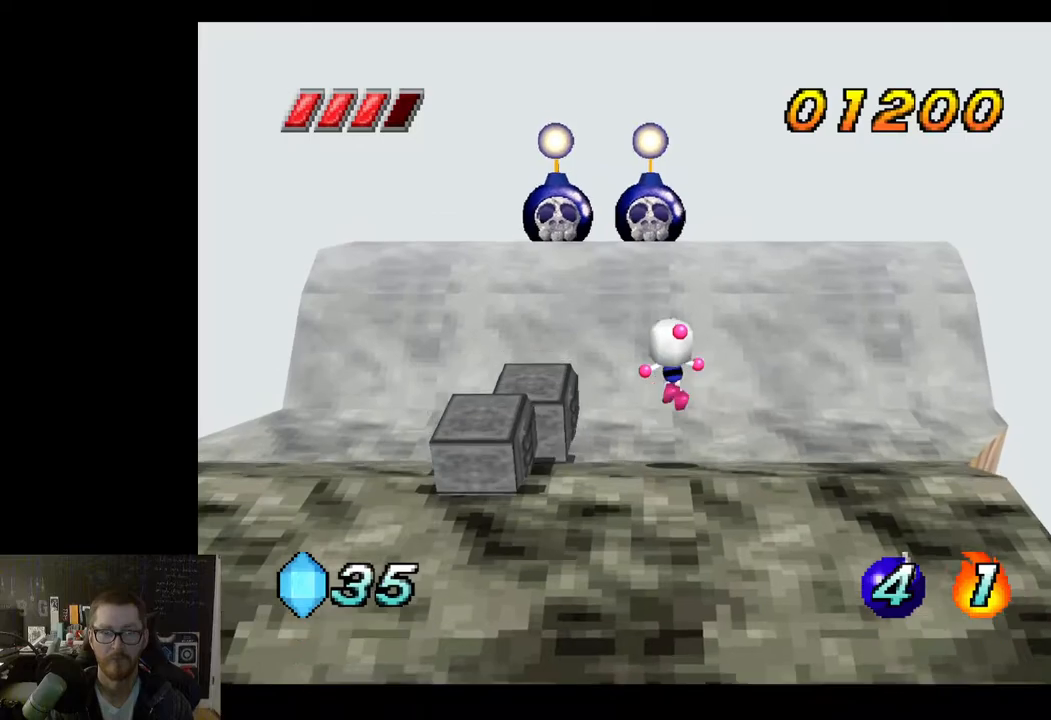
{"buttons": [], "left_stick": "center", "right_stick": "center", "events": [[17, "A", "up"], [100, "X", "up"], [333, "left_stick", "center"]]}
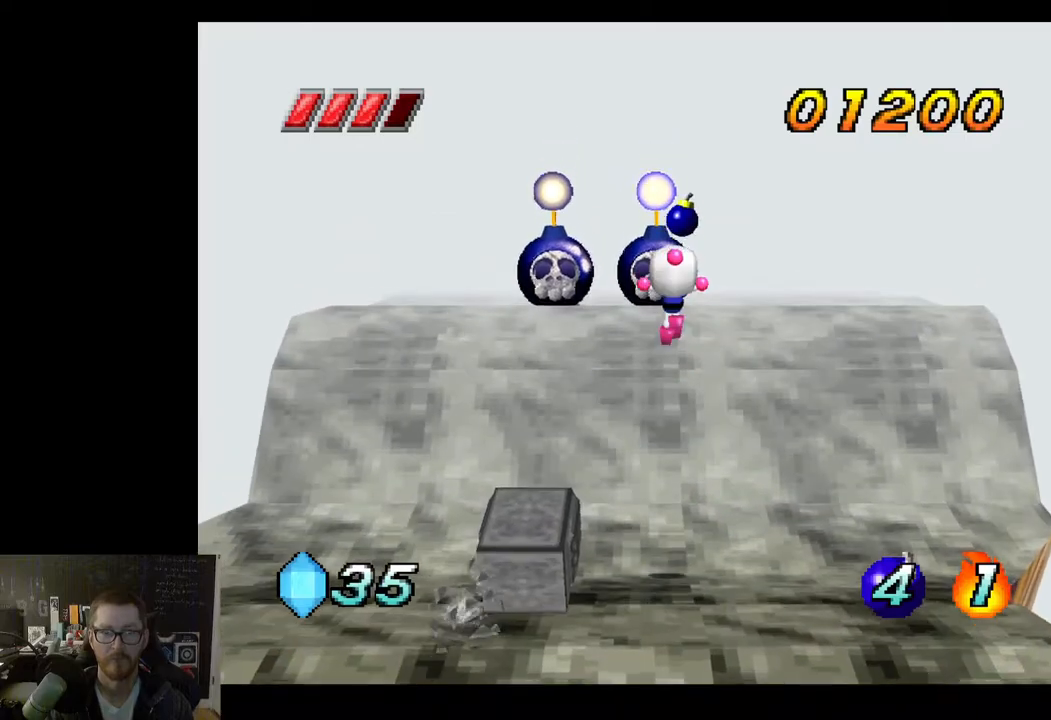
{"buttons": [], "left_stick": "down-right", "right_stick": "center", "events": [[200, "left_stick", "down-right"]]}
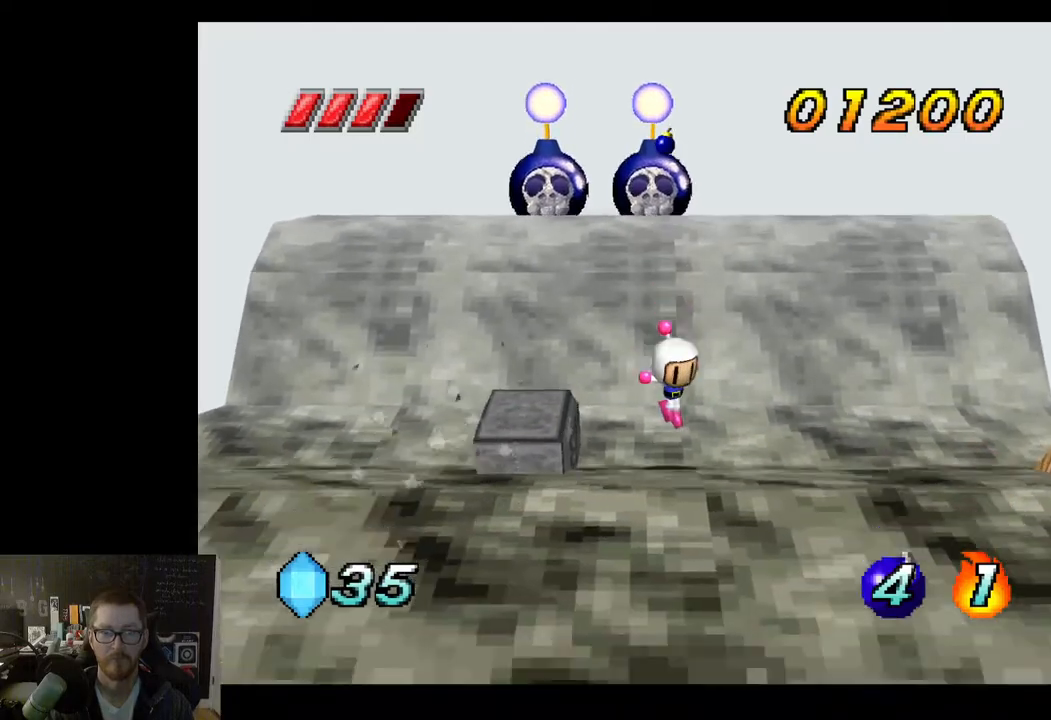
{"buttons": [], "left_stick": "up", "right_stick": "center", "events": [[333, "left_stick", "center"], [400, "left_stick", "up"]]}
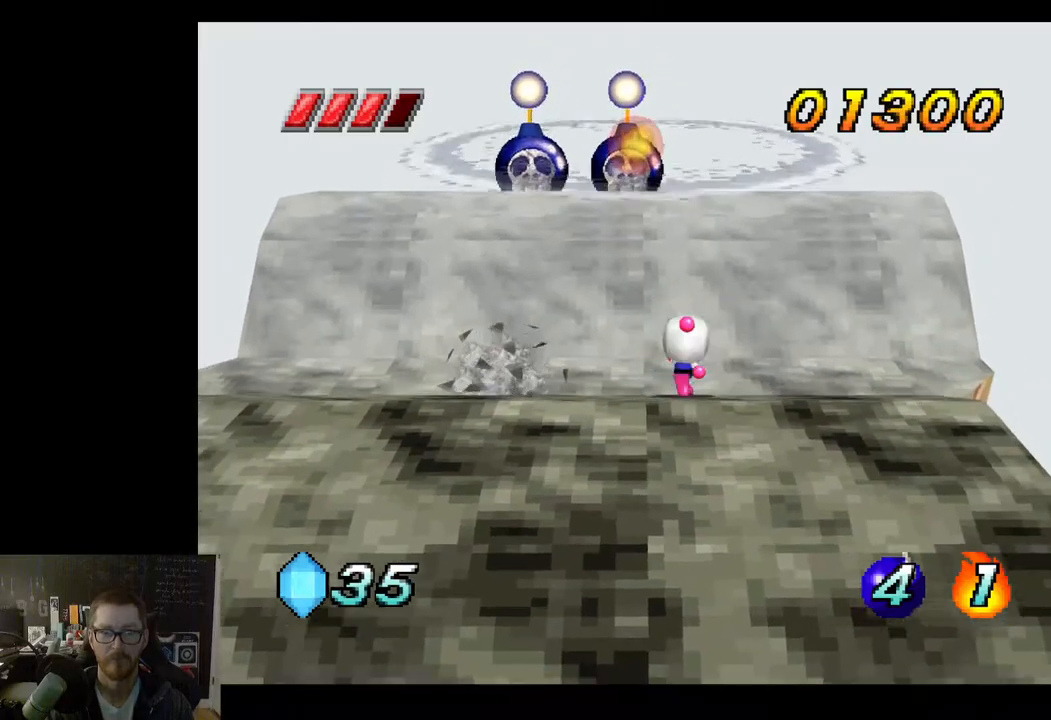
{"buttons": [], "left_stick": "center", "right_stick": "center", "events": [[233, "left_stick", "center"]]}
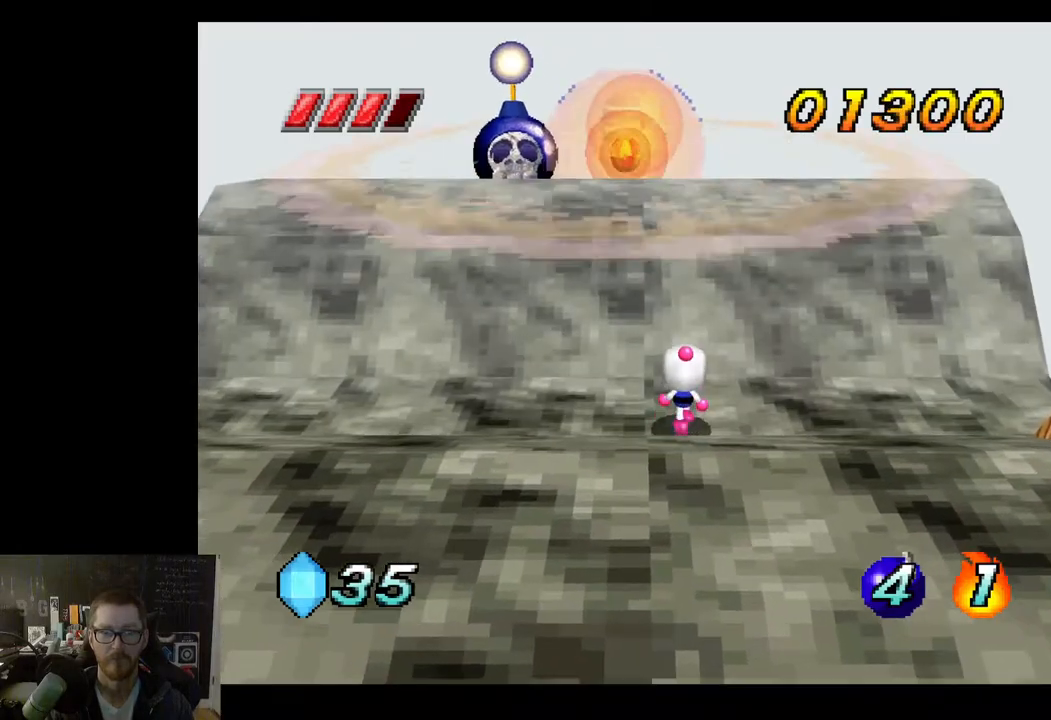
{"buttons": [], "left_stick": "center", "right_stick": "center", "events": []}
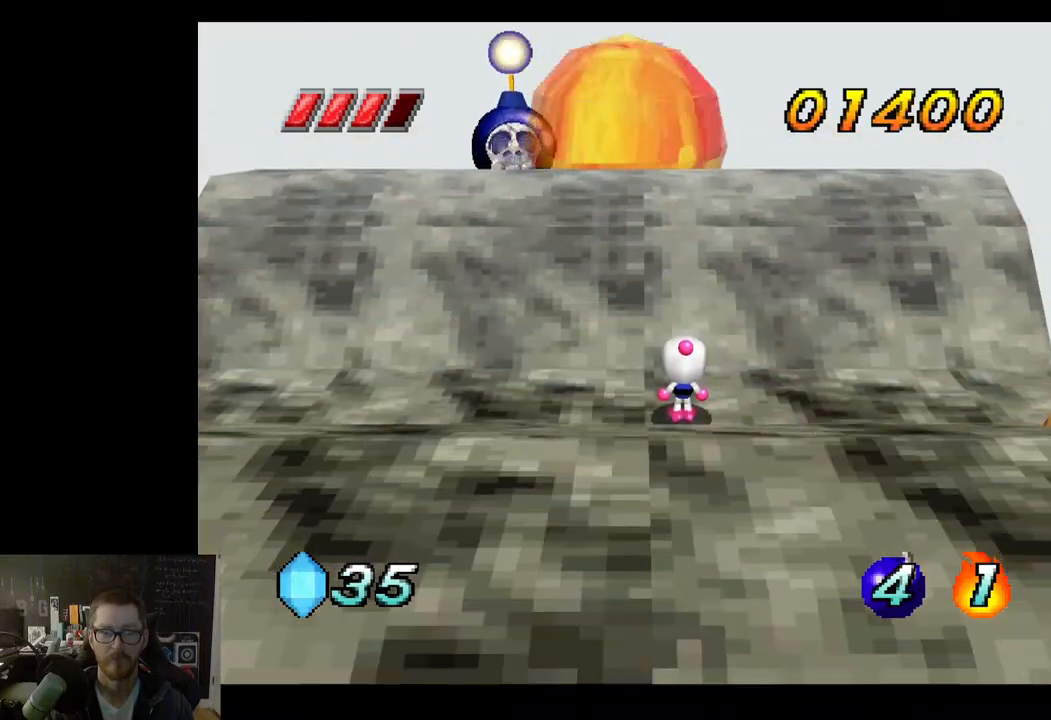
{"buttons": [], "left_stick": "center", "right_stick": "center", "events": []}
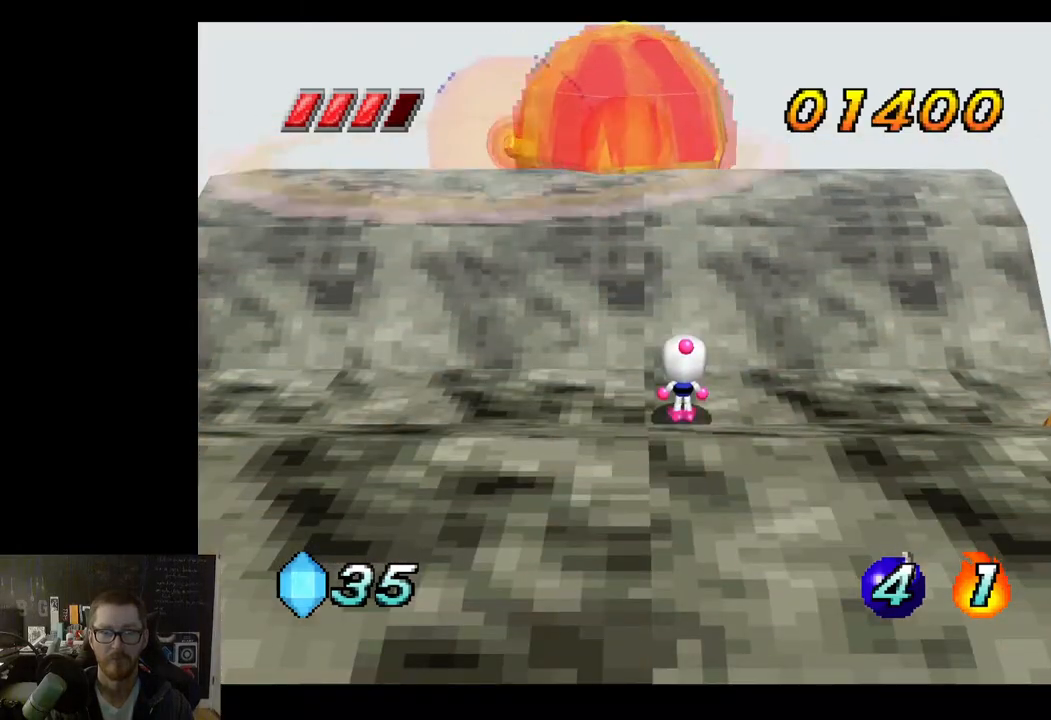
{"buttons": [], "left_stick": "up-left", "right_stick": "center", "events": [[67, "left_stick", "up-left"]]}
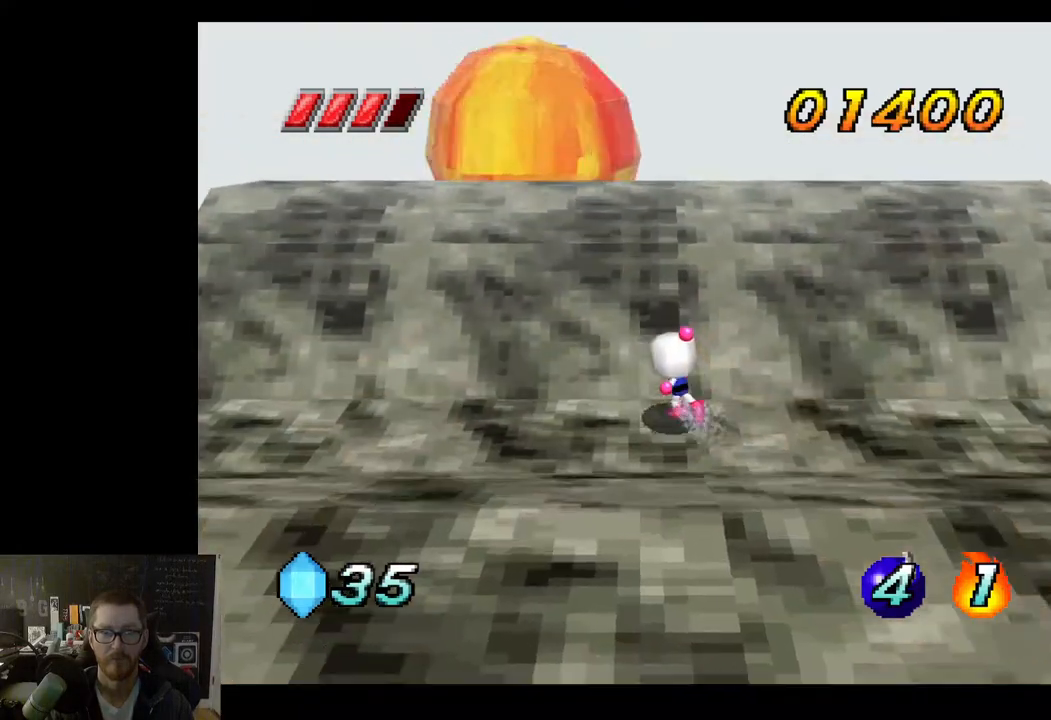
{"buttons": [], "left_stick": "center", "right_stick": "center", "events": [[350, "left_stick", "center"]]}
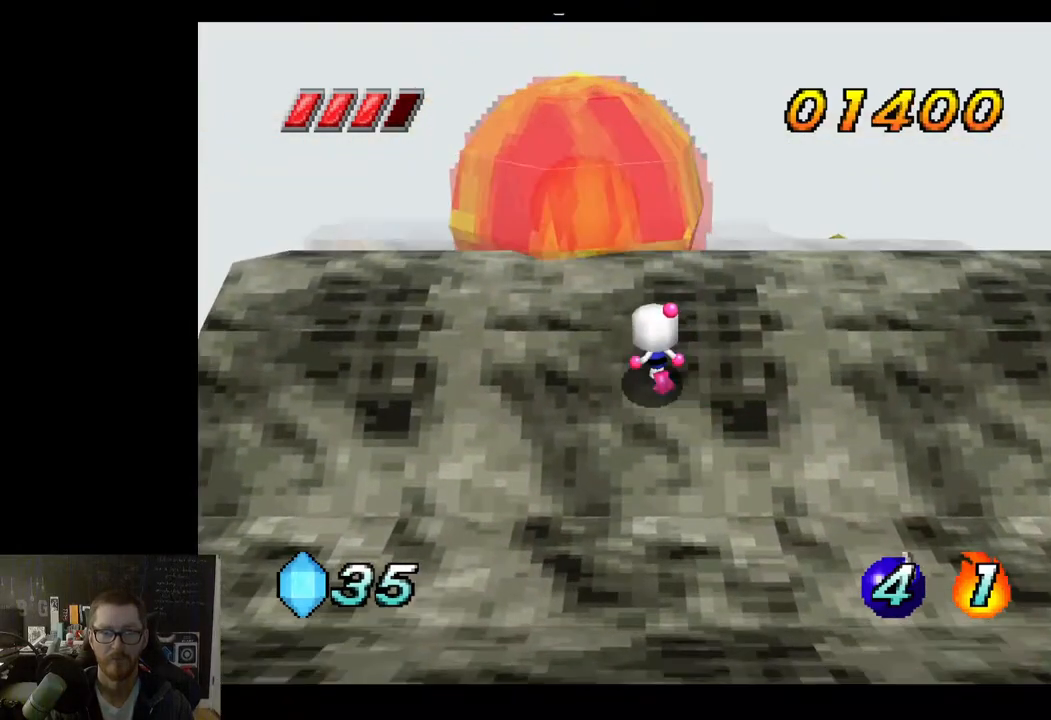
{"buttons": [], "left_stick": "up", "right_stick": "center", "events": [[383, "left_stick", "up"]]}
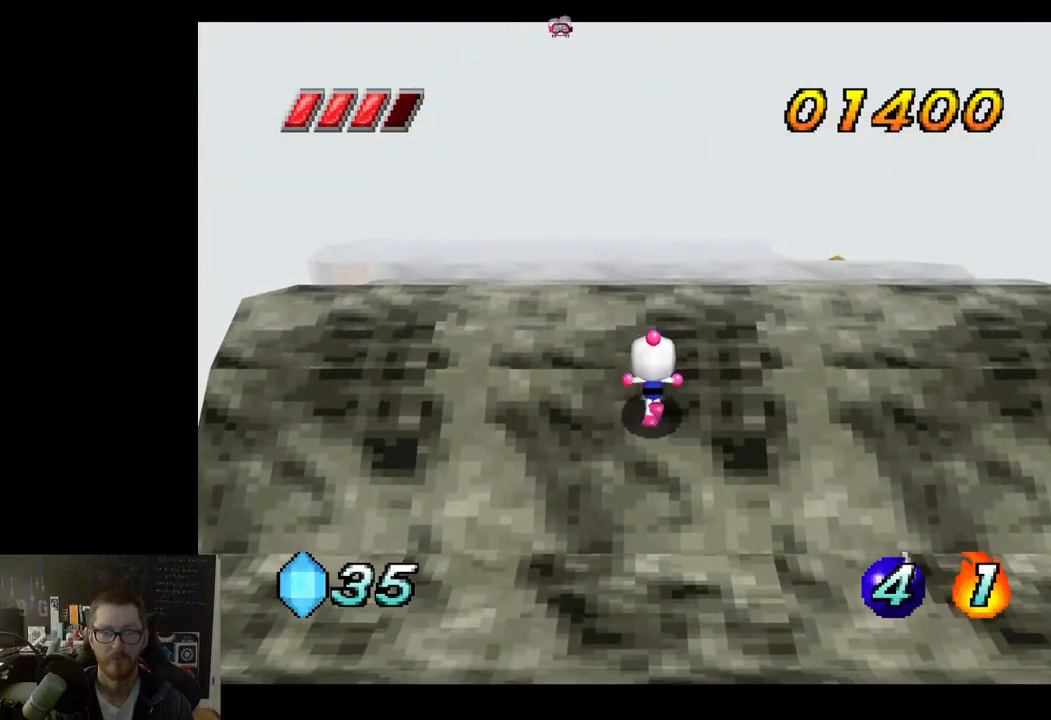
{"buttons": [], "left_stick": "up", "right_stick": "center", "events": []}
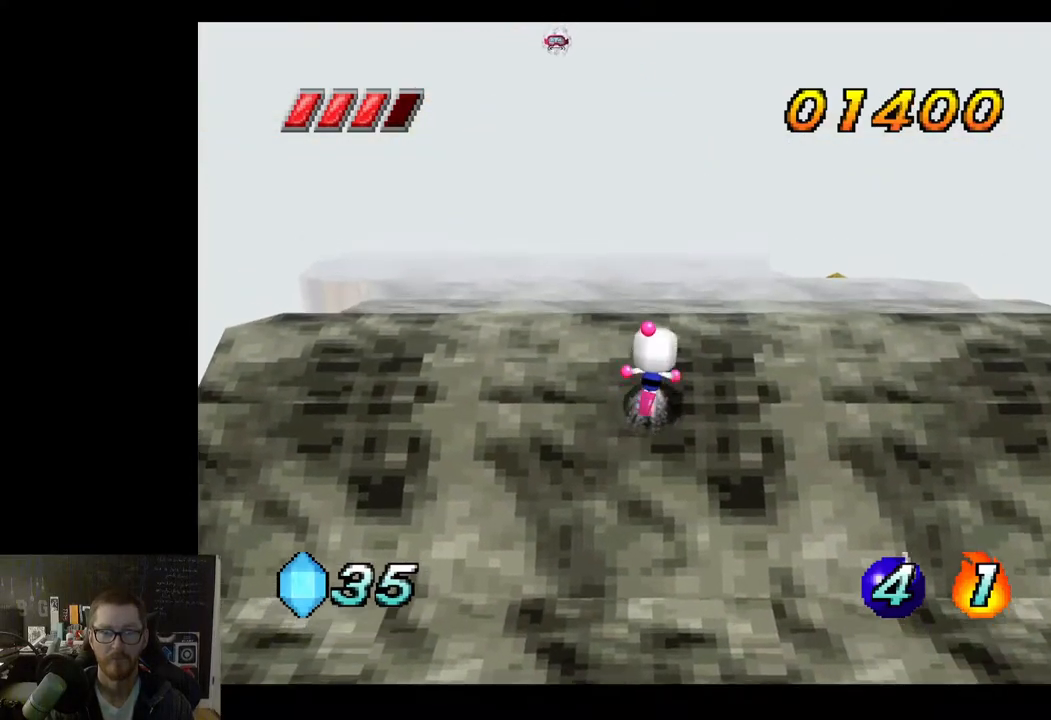
{"buttons": [], "left_stick": "up", "right_stick": "center", "events": []}
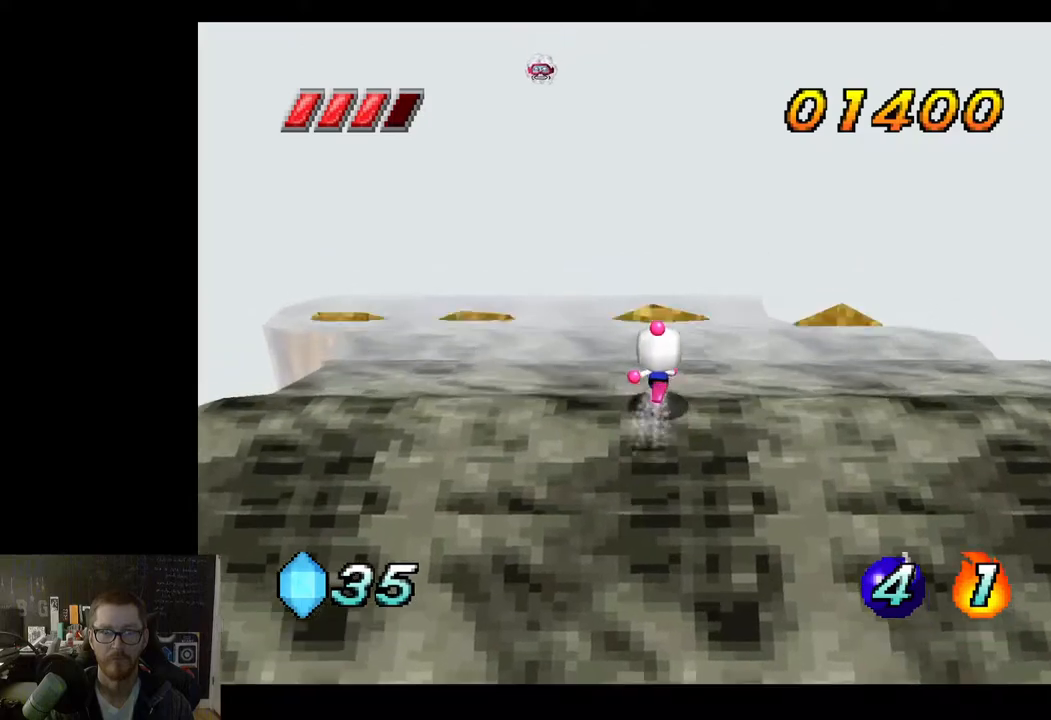
{"buttons": [], "left_stick": "center", "right_stick": "center", "events": [[167, "left_stick", "up-right"], [367, "left_stick", "up"], [467, "left_stick", "center"]]}
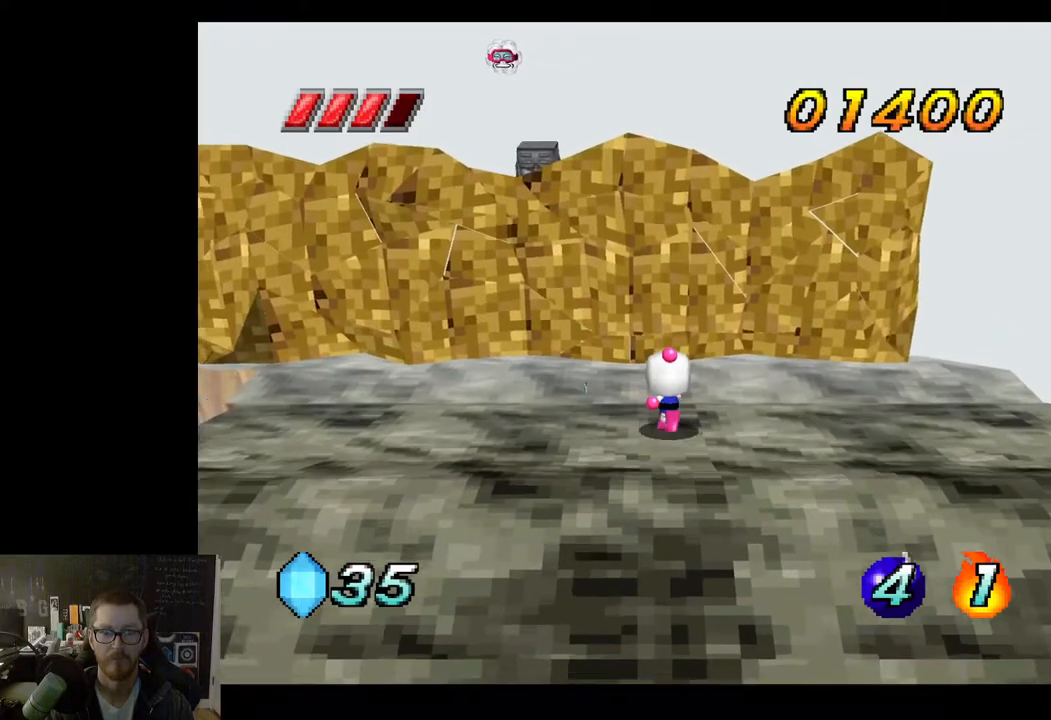
{"buttons": [], "left_stick": "center", "right_stick": "center", "events": []}
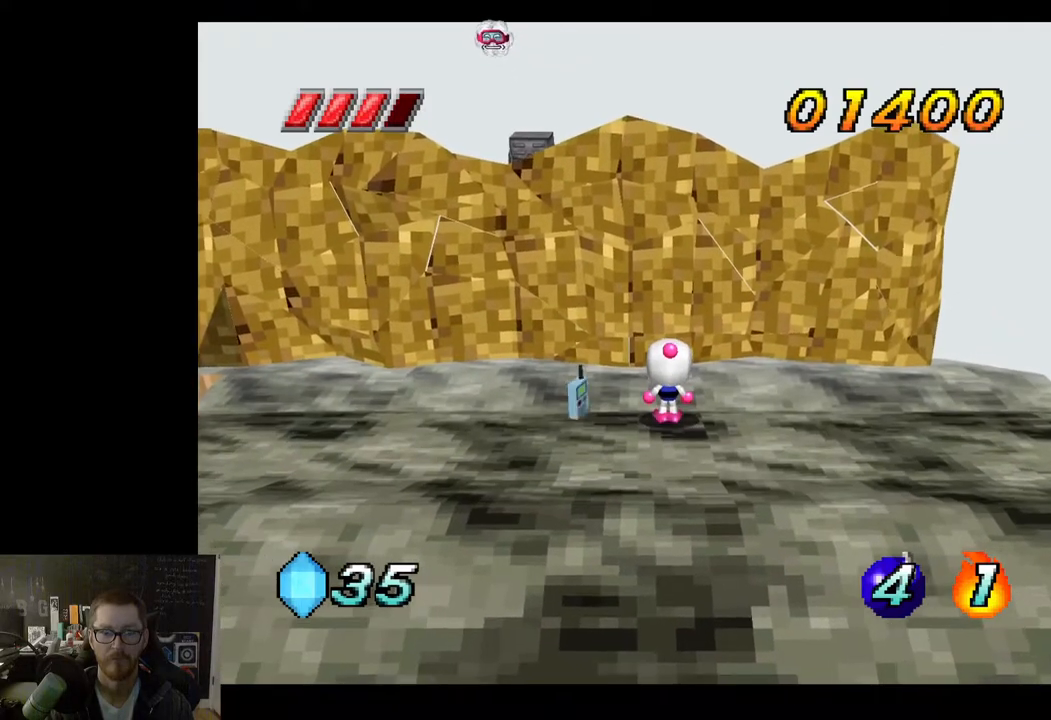
{"buttons": [], "left_stick": "down-left", "right_stick": "center", "events": [[150, "left_stick", "up-left"], [433, "left_stick", "down-left"]]}
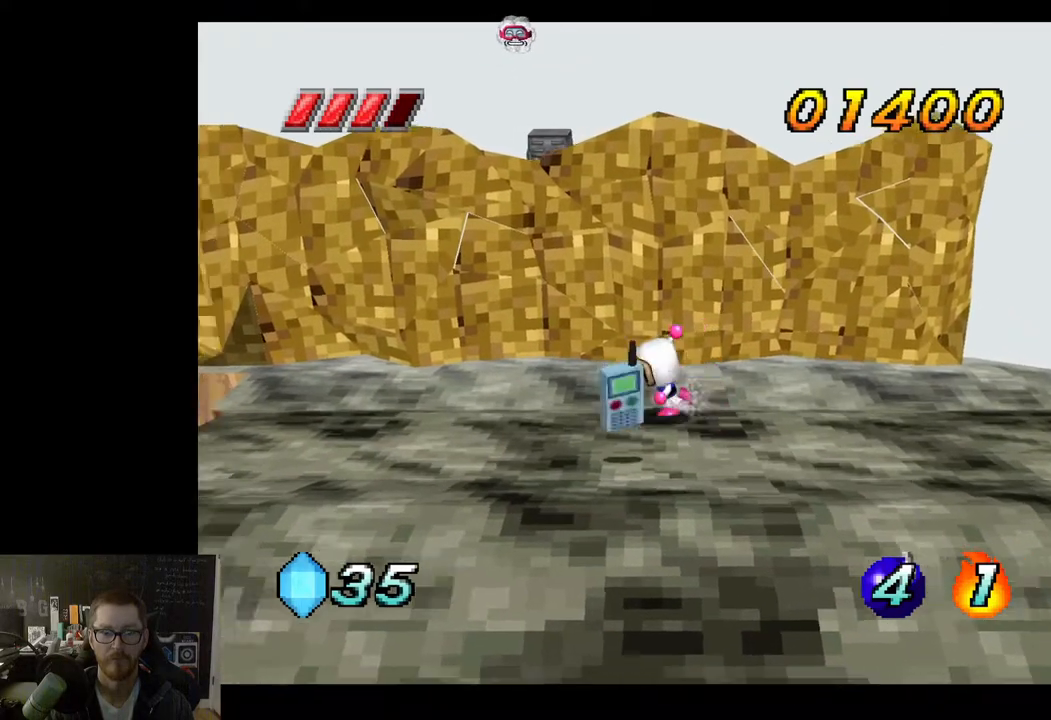
{"buttons": [], "left_stick": "down", "right_stick": "center", "events": [[233, "left_stick", "down"]]}
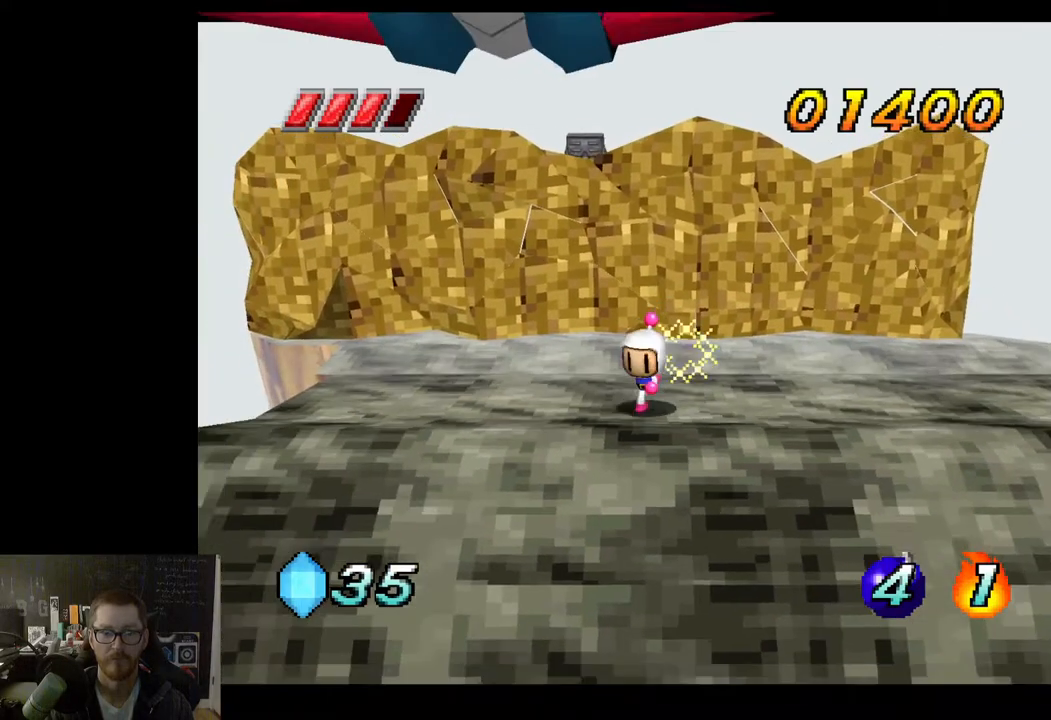
{"buttons": [], "left_stick": "center", "right_stick": "center", "events": [[33, "left_stick", "down-right"], [333, "left_stick", "center"]]}
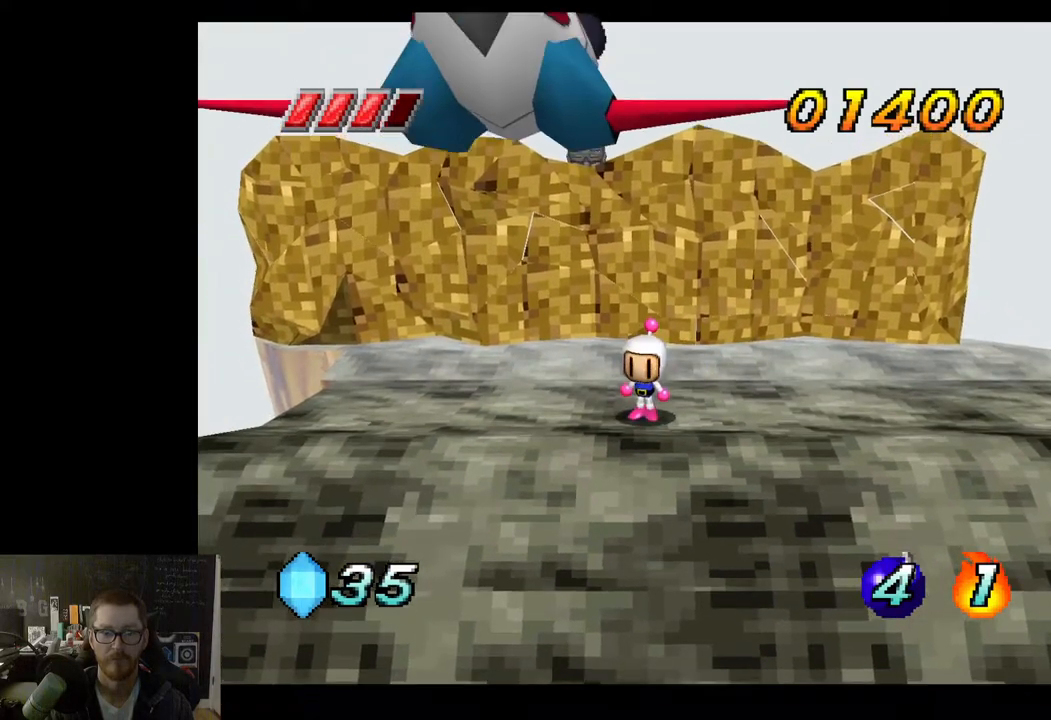
{"buttons": [], "left_stick": "down-right", "right_stick": "center", "events": [[17, "left_stick", "down-right"]]}
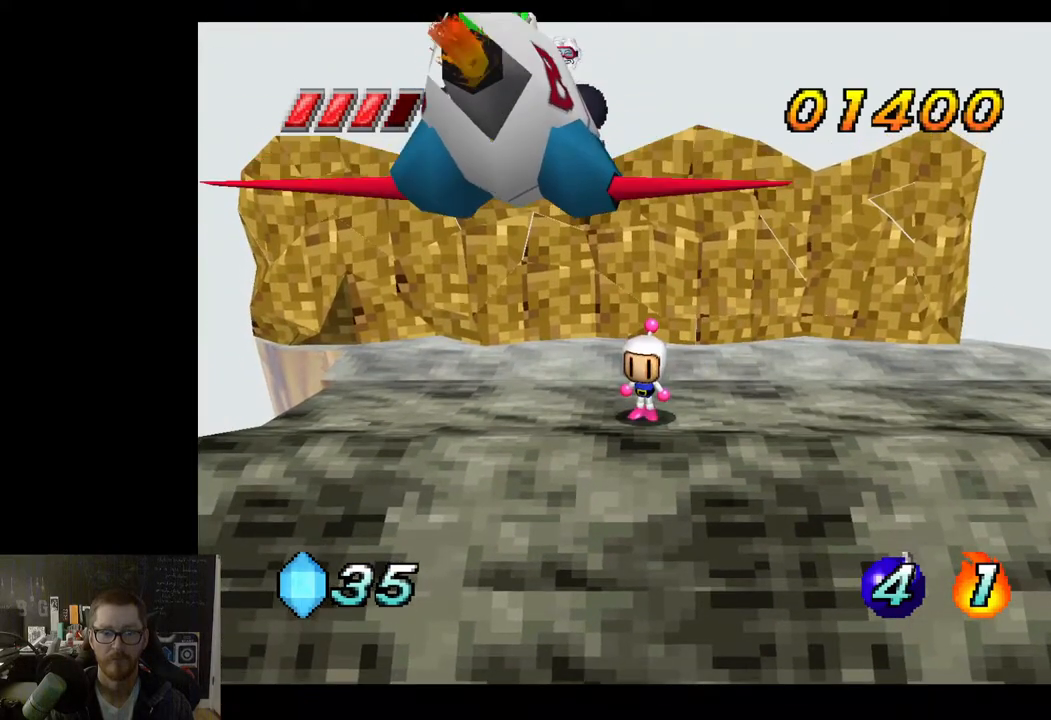
{"buttons": [], "left_stick": "down-right", "right_stick": "center", "events": []}